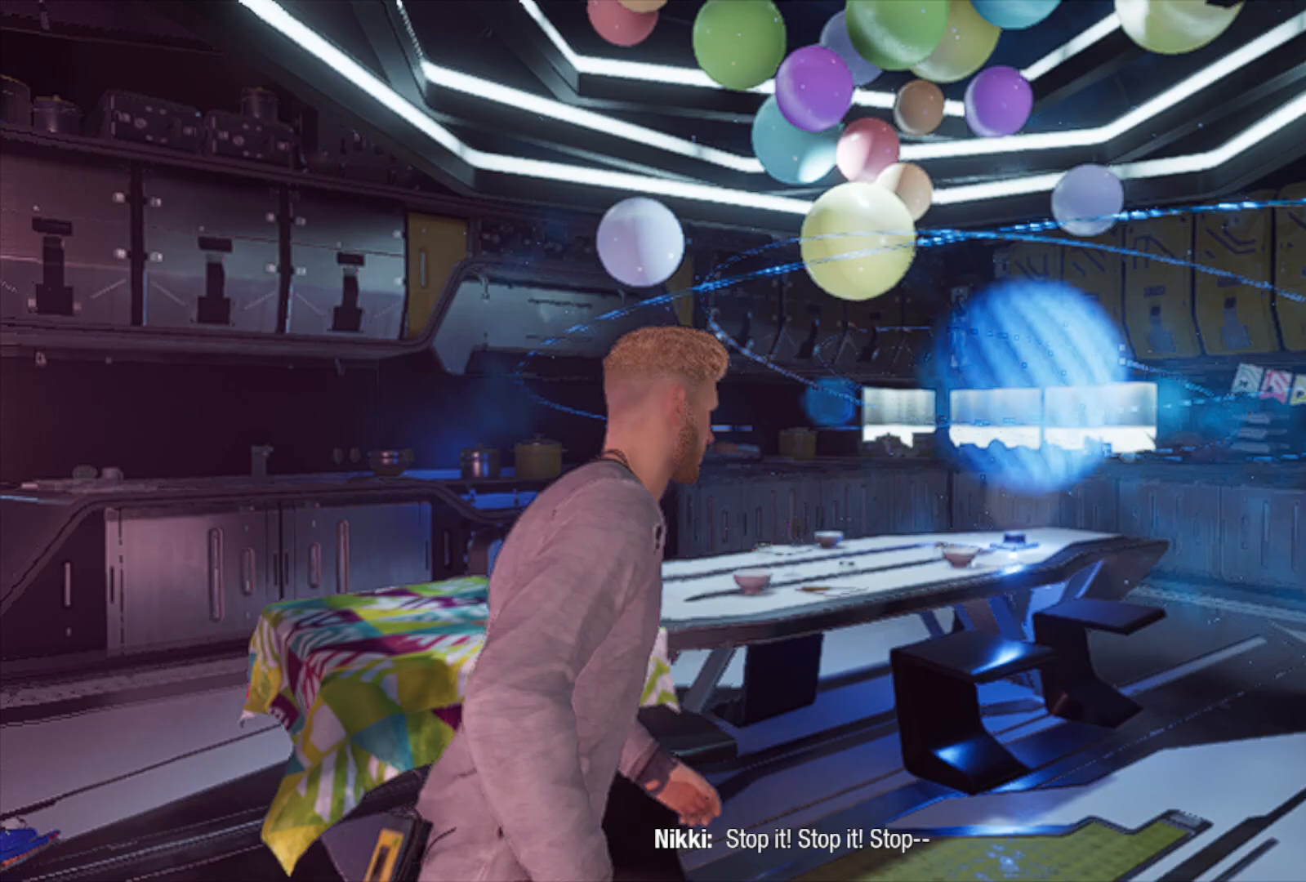
Gameplay with a controller (Xbox layout); each line is a JSON object with the inputs held at the frame after it. "events" lists button and stick changes between this image and that frame as [ms after this image, input, new state], when the widget could be followed in between.
{"buttons": [], "left_stick": "up-right", "right_stick": "down", "events": [[133, "right_stick", "down-left"], [483, "right_stick", "down"]]}
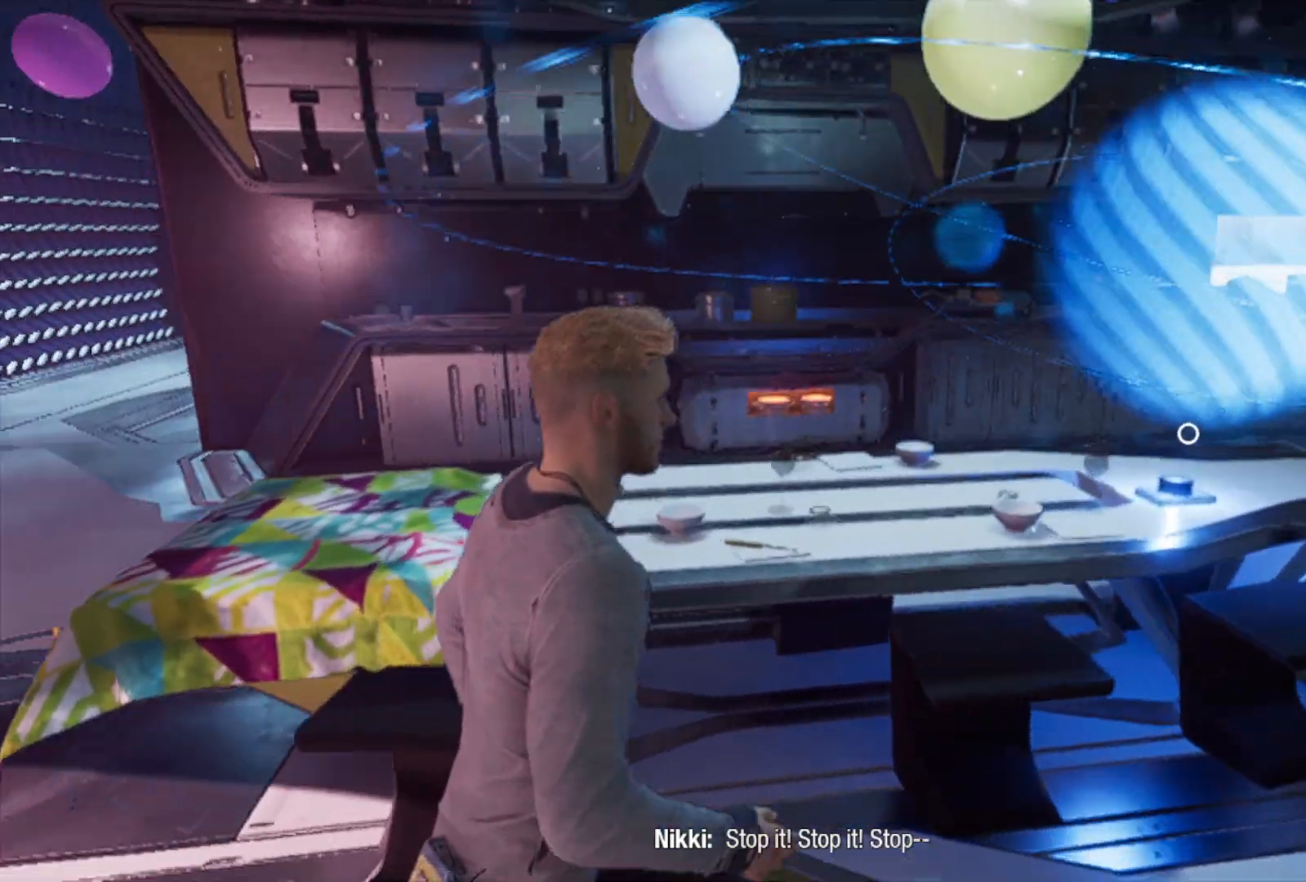
{"buttons": [], "left_stick": "up-right", "right_stick": "center", "events": [[50, "left_stick", "right"], [117, "right_stick", "down-left"], [350, "right_stick", "center"], [500, "left_stick", "up-right"]]}
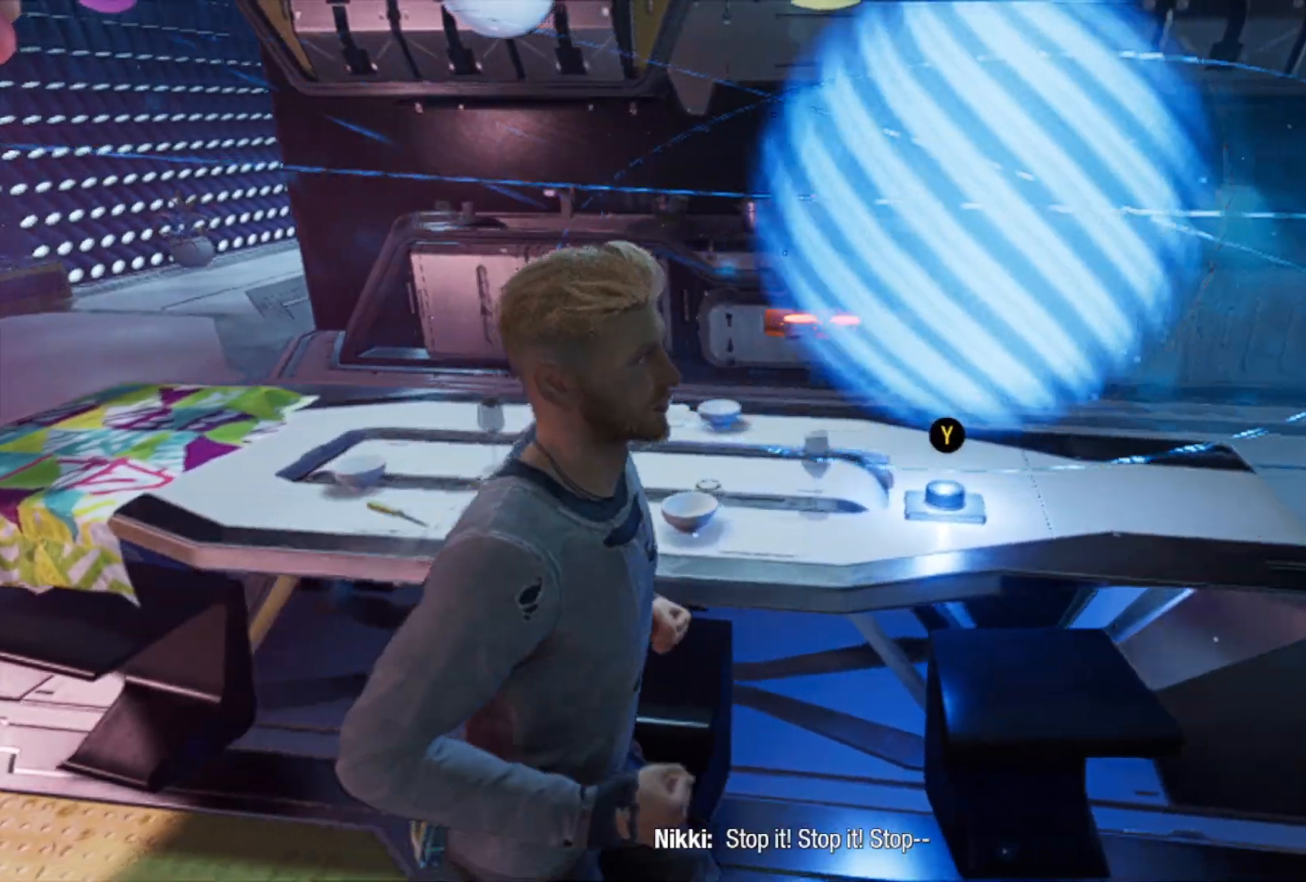
{"buttons": [], "left_stick": "center", "right_stick": "center", "events": [[67, "Y", "down"], [133, "left_stick", "center"], [183, "Y", "up"]]}
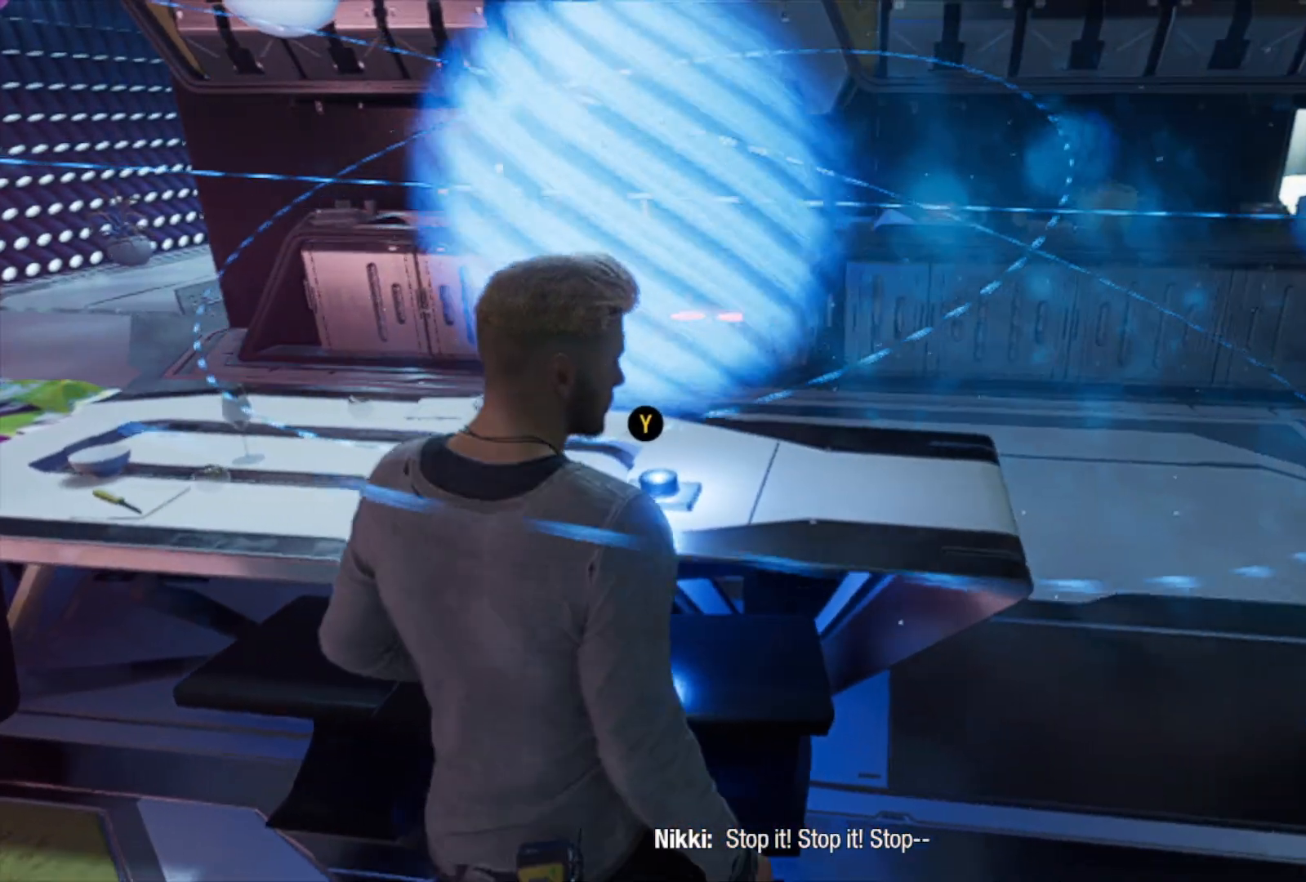
{"buttons": [], "left_stick": "center", "right_stick": "left", "events": [[250, "right_stick", "left"]]}
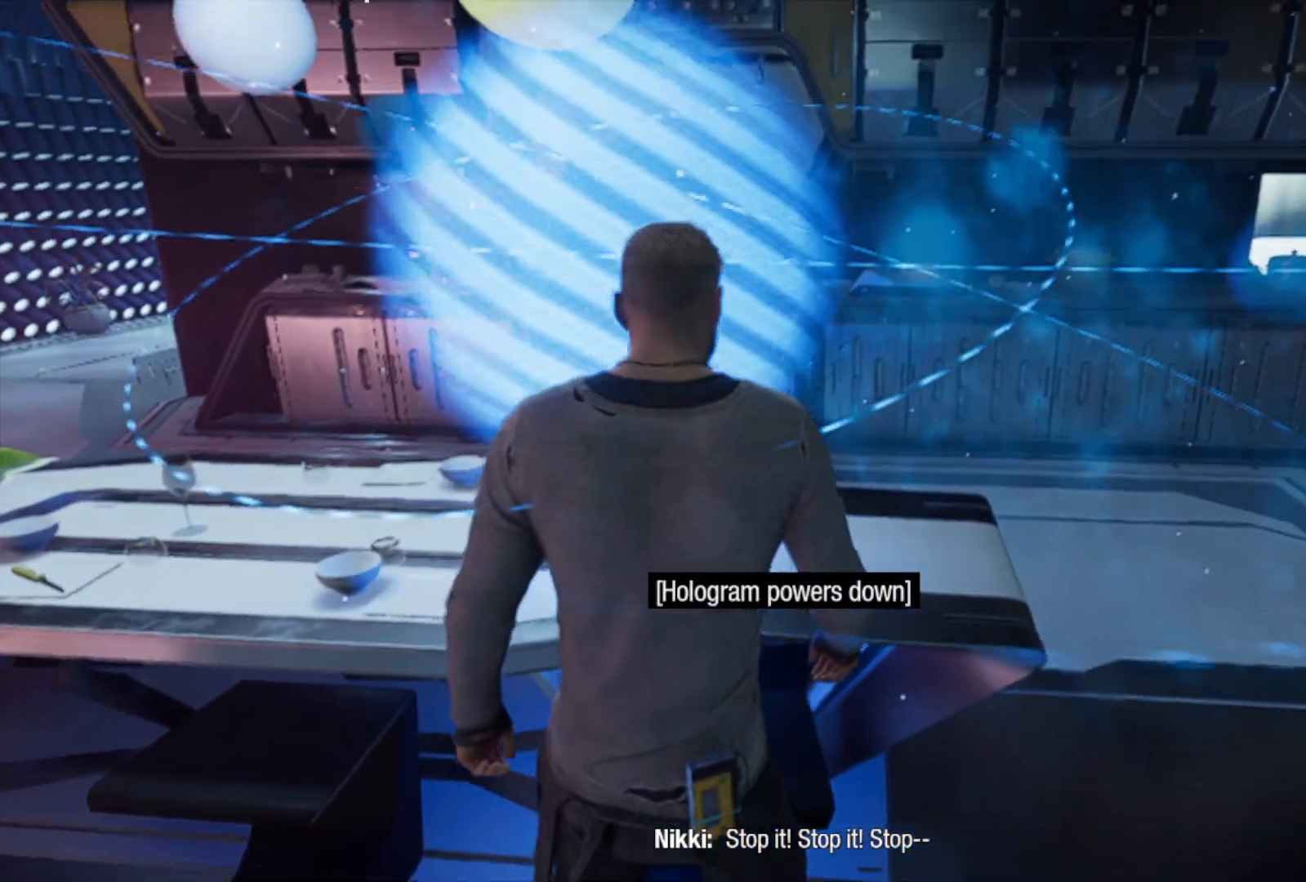
{"buttons": [], "left_stick": "center", "right_stick": "center", "events": [[83, "right_stick", "center"]]}
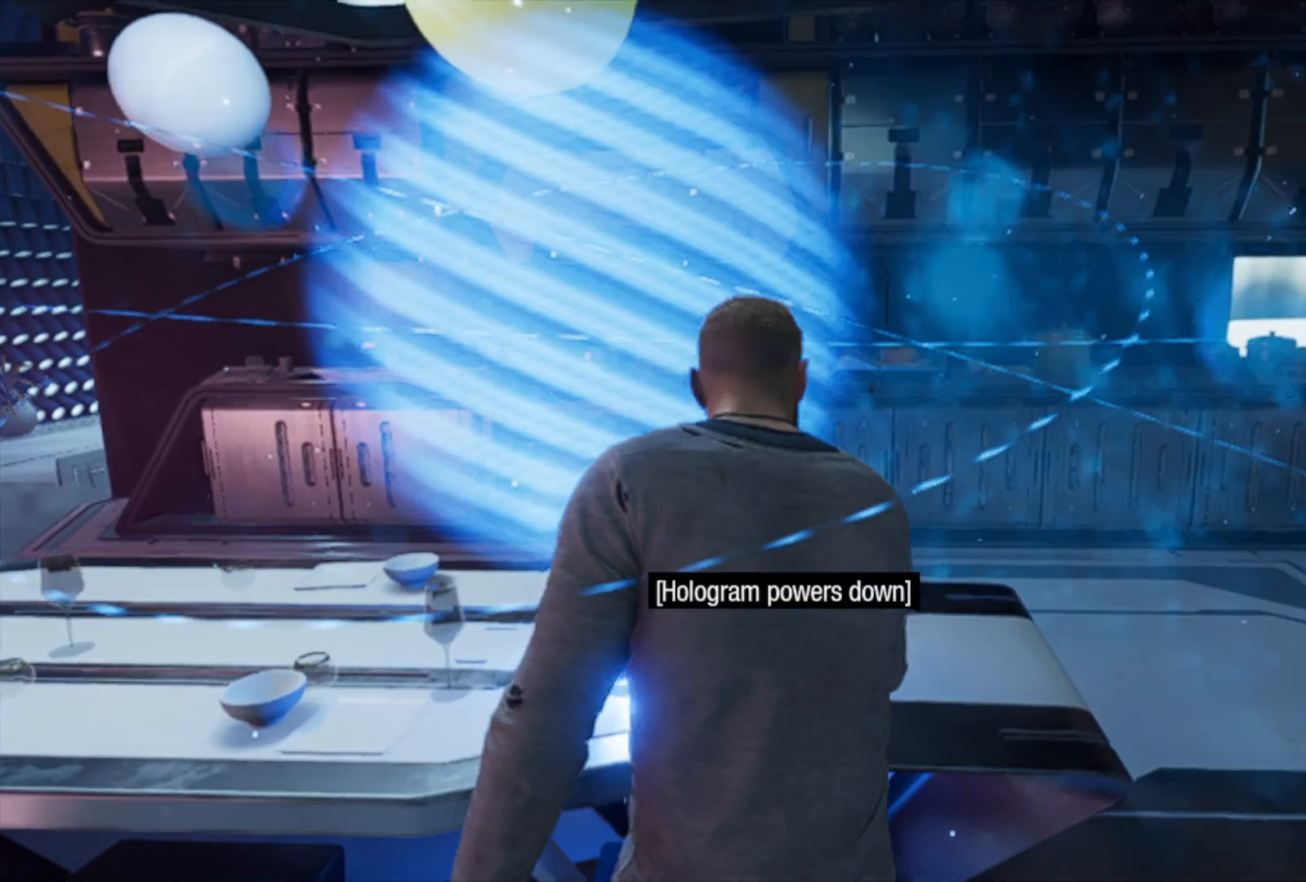
{"buttons": [], "left_stick": "center", "right_stick": "center", "events": []}
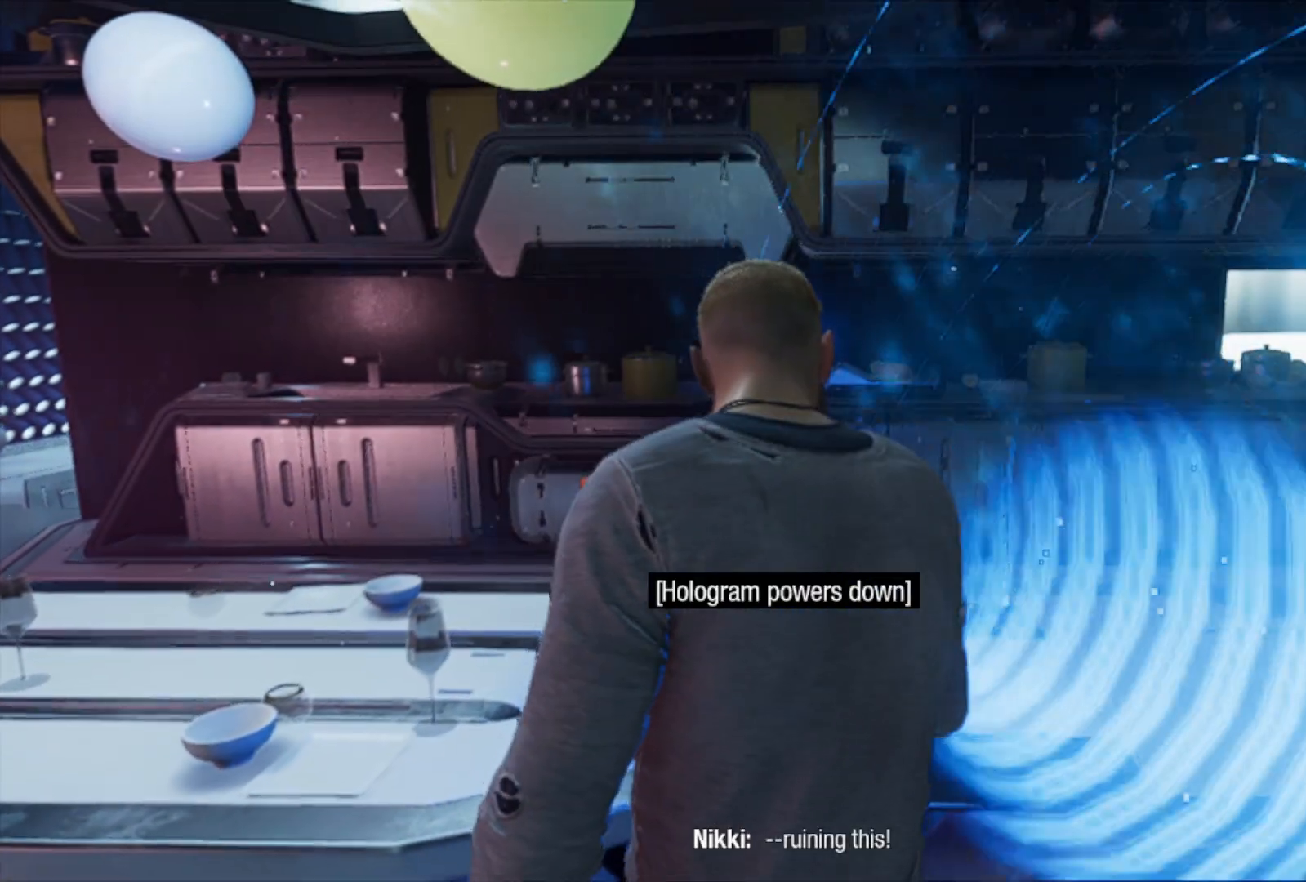
{"buttons": [], "left_stick": "down", "right_stick": "down-left", "events": [[133, "left_stick", "down"], [400, "right_stick", "left"], [483, "right_stick", "down-left"]]}
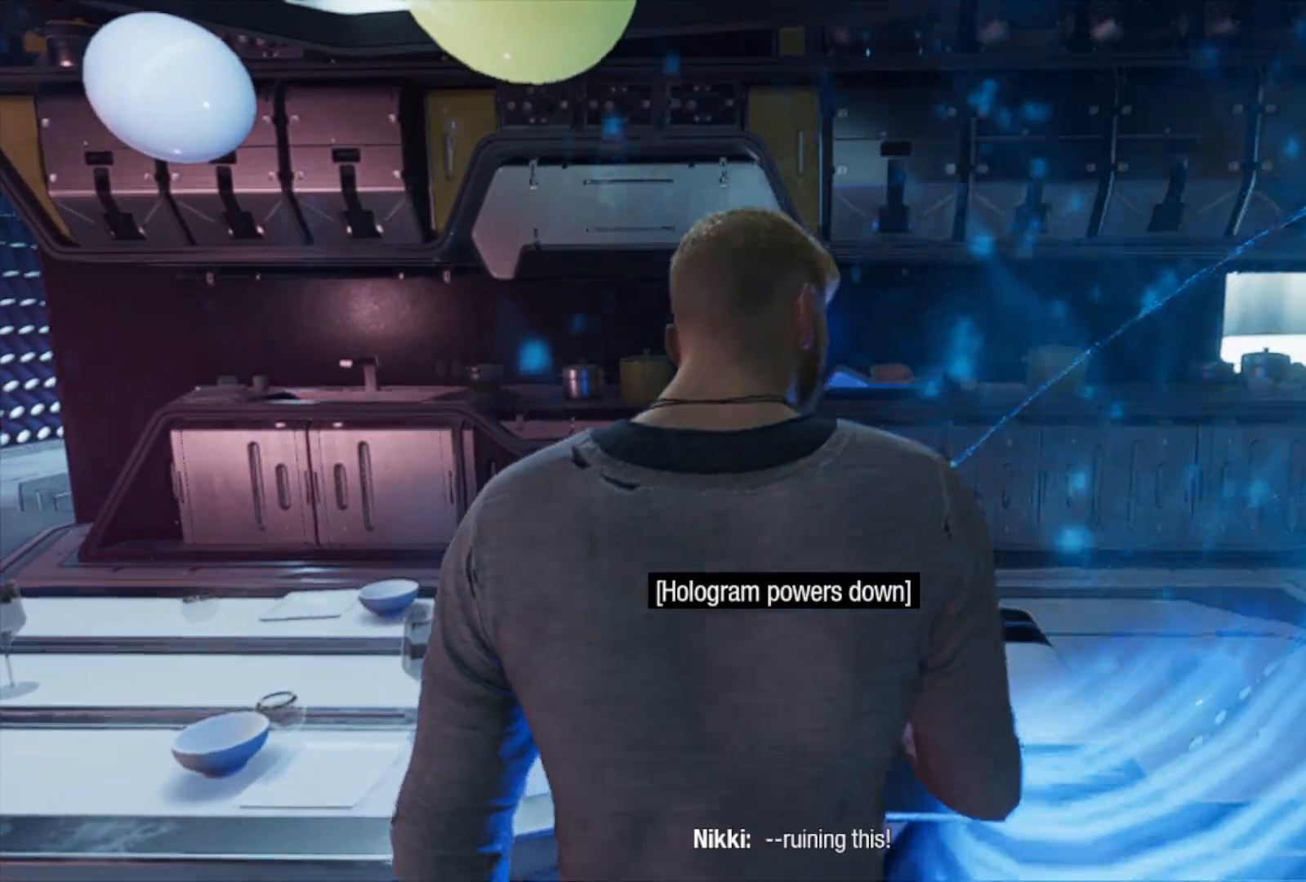
{"buttons": [], "left_stick": "down", "right_stick": "down-left", "events": []}
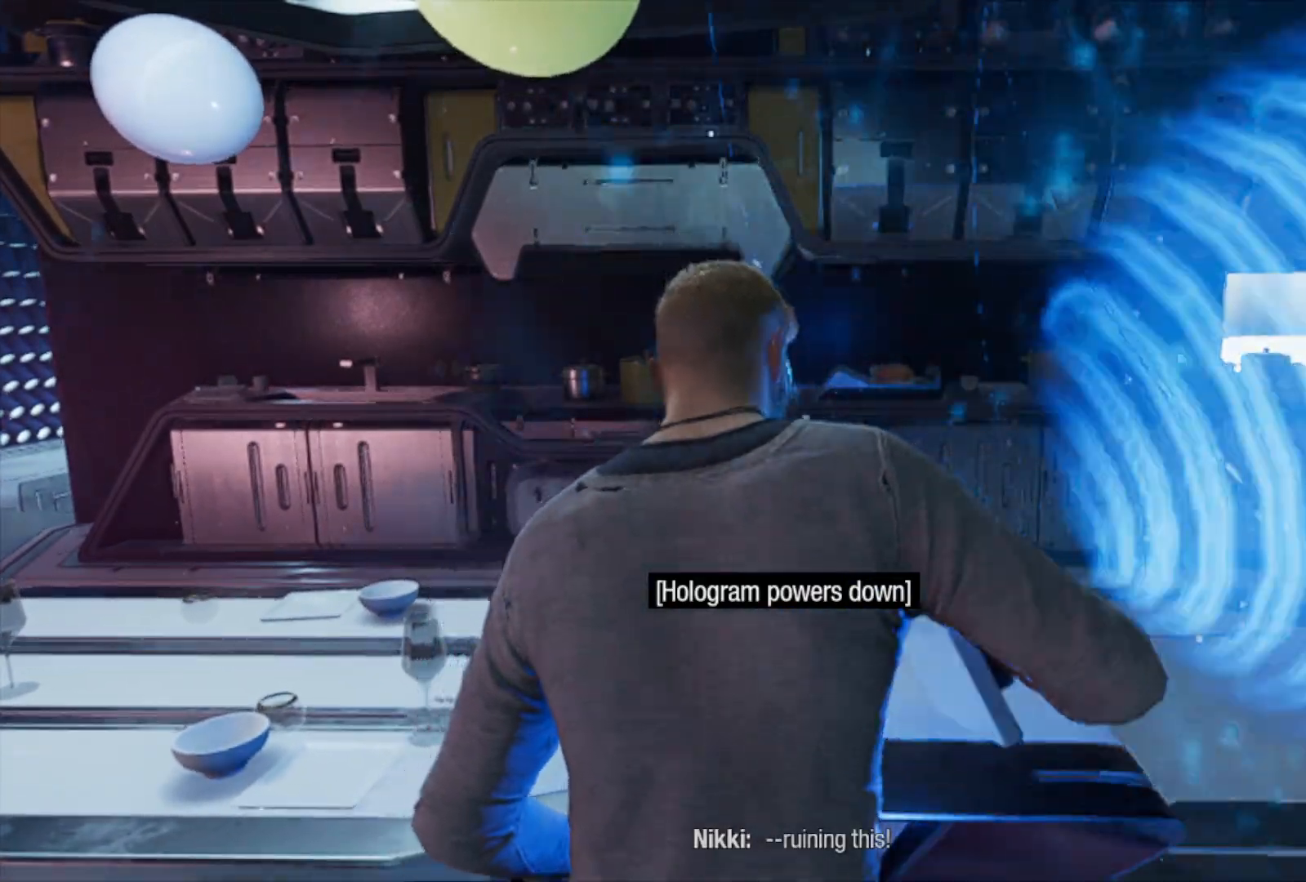
{"buttons": [], "left_stick": "center", "right_stick": "center", "events": [[33, "right_stick", "center"], [50, "left_stick", "center"]]}
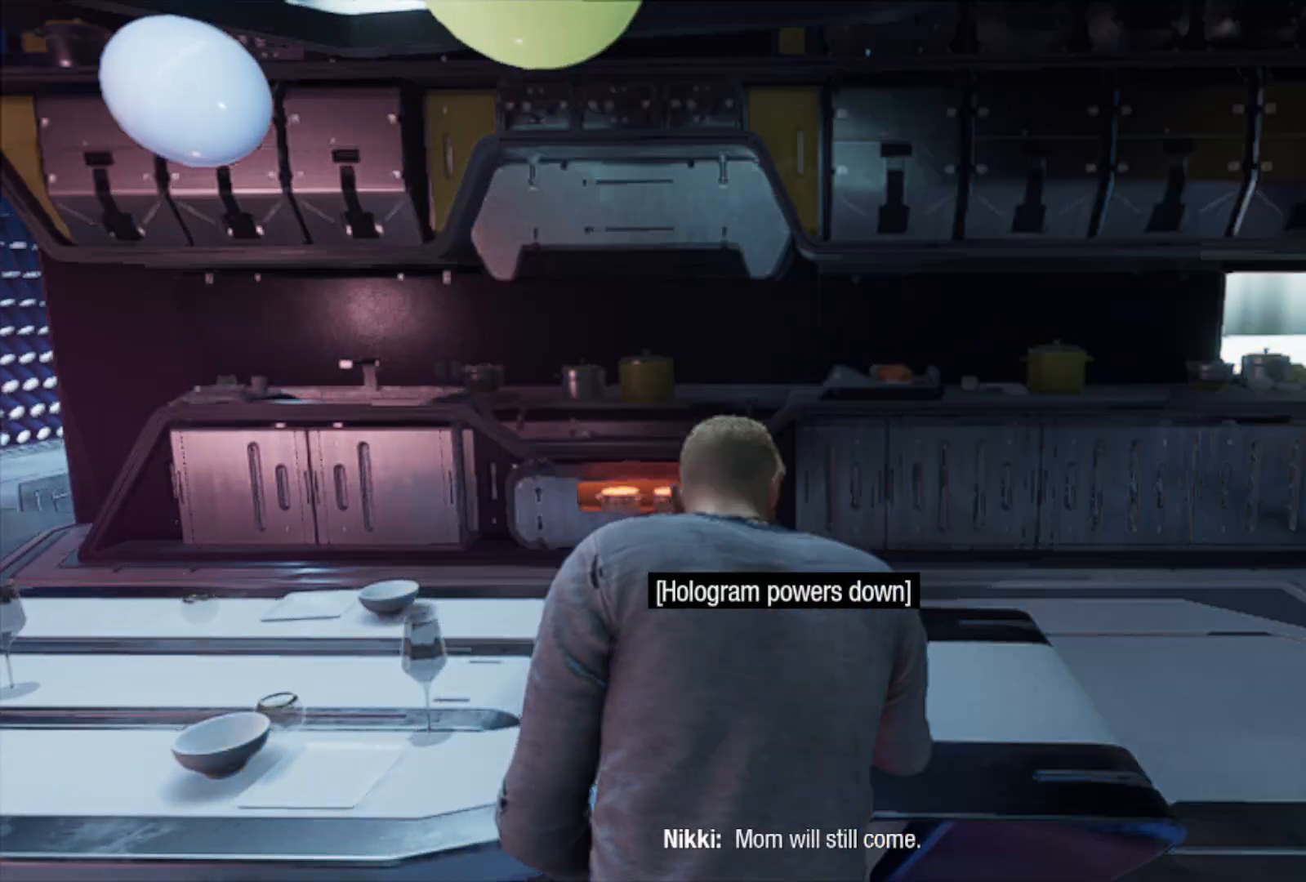
{"buttons": [], "left_stick": "center", "right_stick": "center", "events": []}
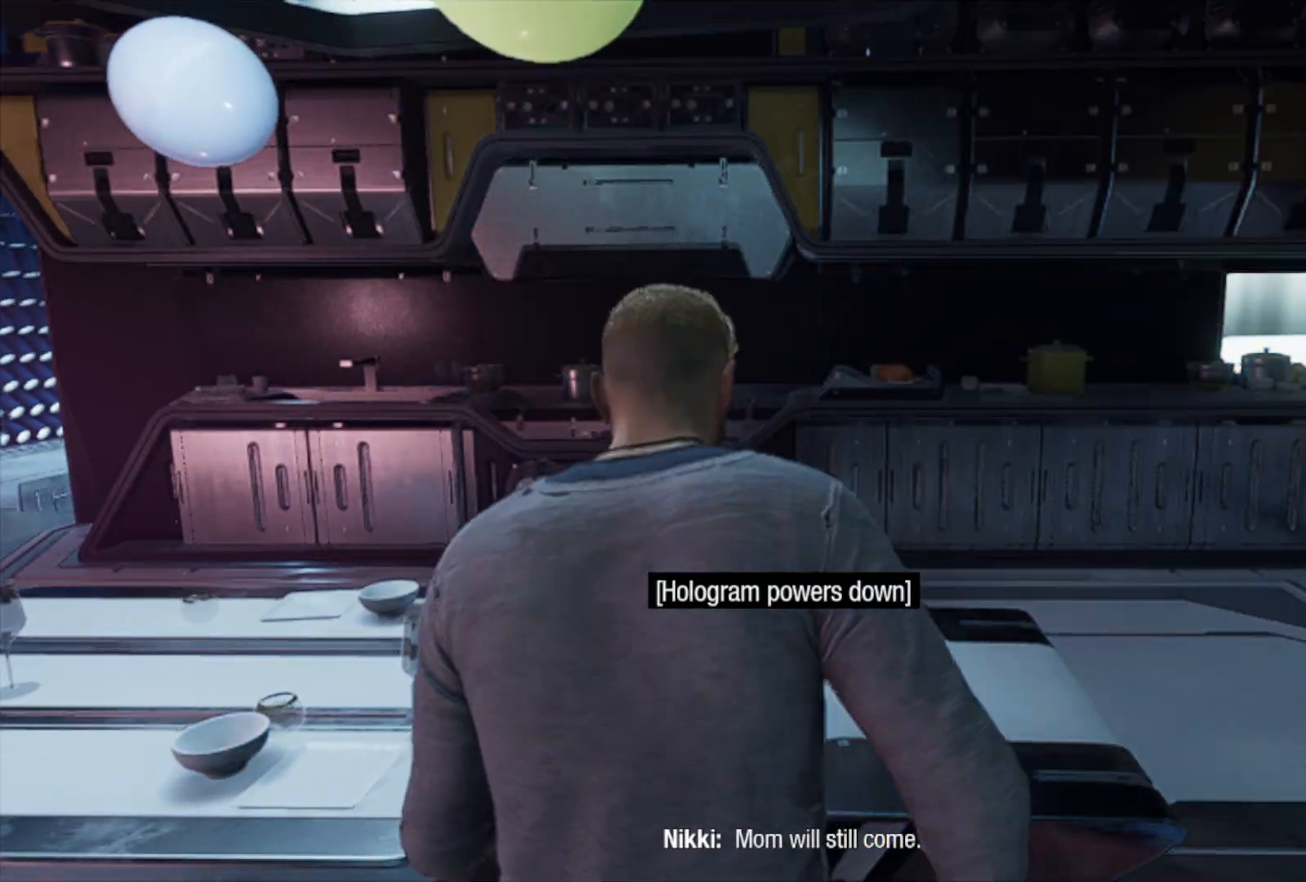
{"buttons": [], "left_stick": "down-left", "right_stick": "left", "events": [[200, "right_stick", "left"], [217, "left_stick", "down"], [450, "left_stick", "down-left"]]}
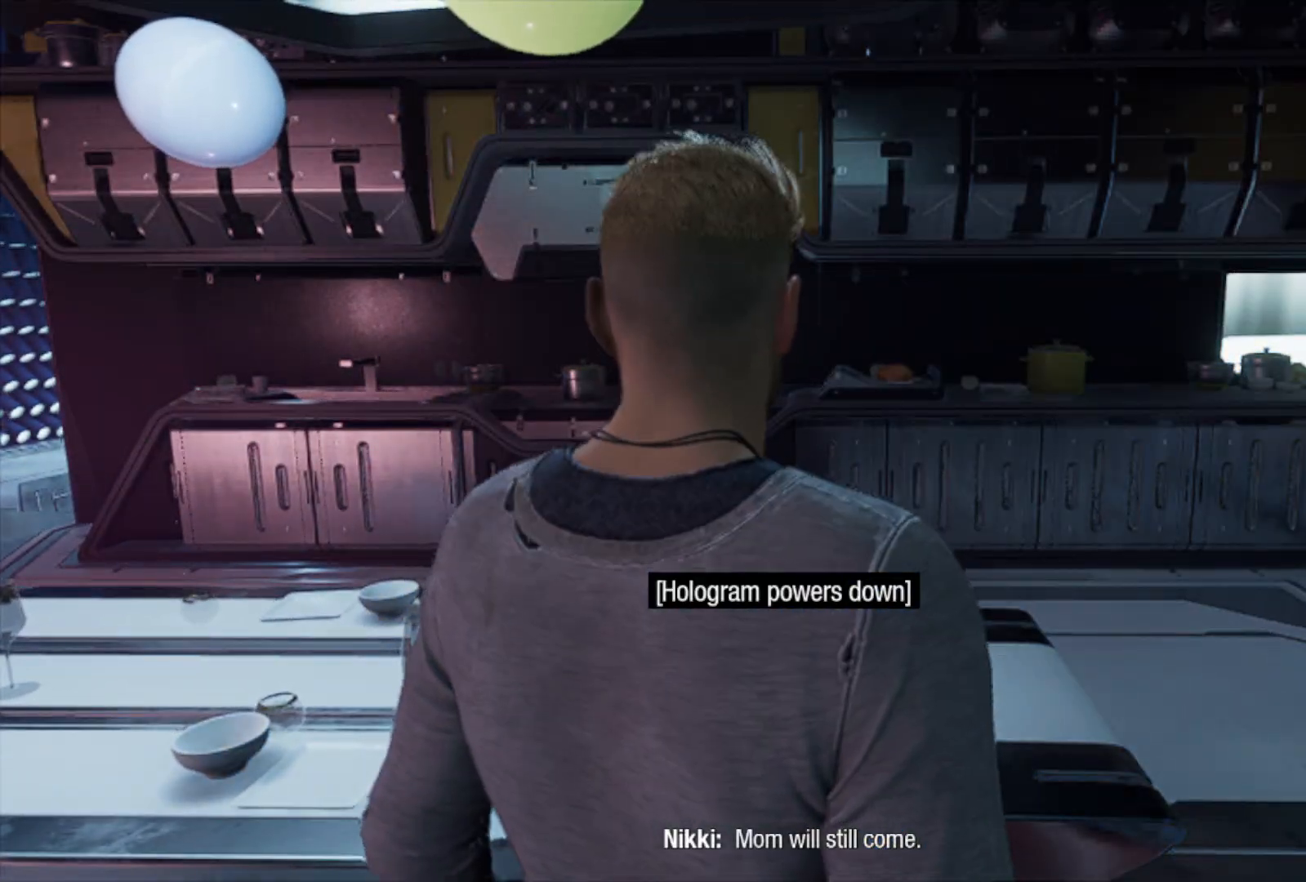
{"buttons": [], "left_stick": "center", "right_stick": "left", "events": [[383, "left_stick", "center"]]}
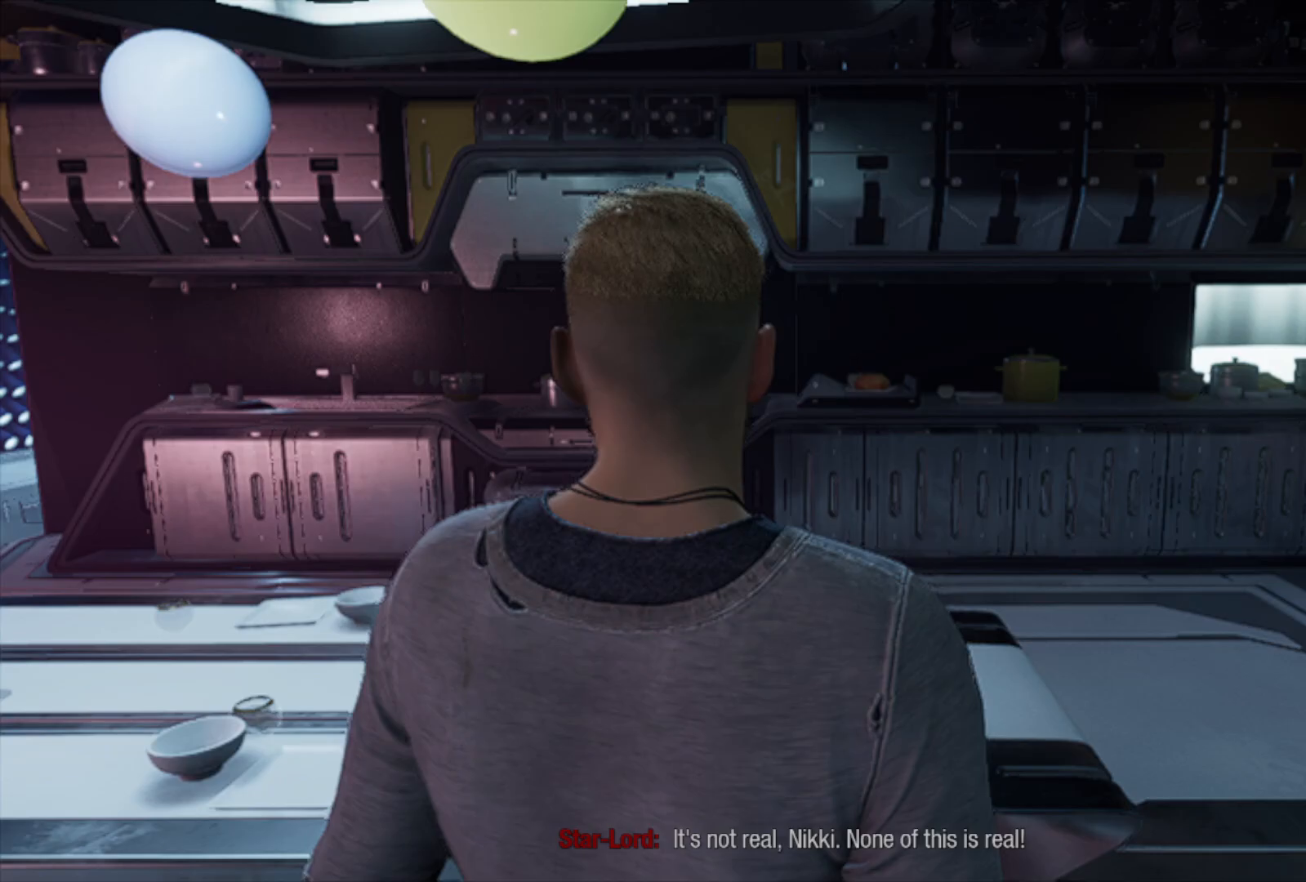
{"buttons": [], "left_stick": "center", "right_stick": "down-left", "events": [[117, "right_stick", "center"], [383, "right_stick", "left"], [500, "right_stick", "down-left"]]}
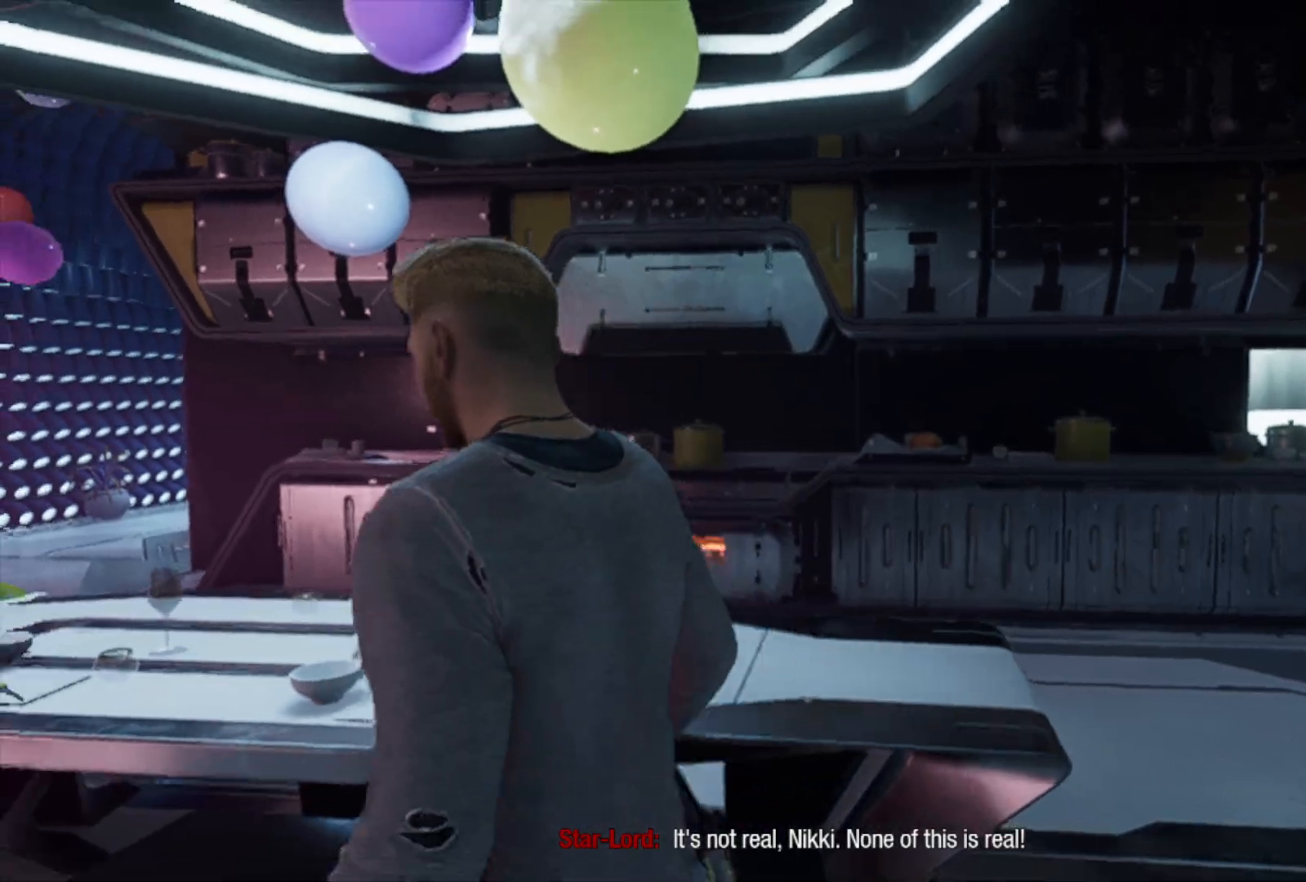
{"buttons": [], "left_stick": "up-left", "right_stick": "center", "events": [[167, "left_stick", "left"], [400, "left_stick", "up-left"], [450, "right_stick", "center"]]}
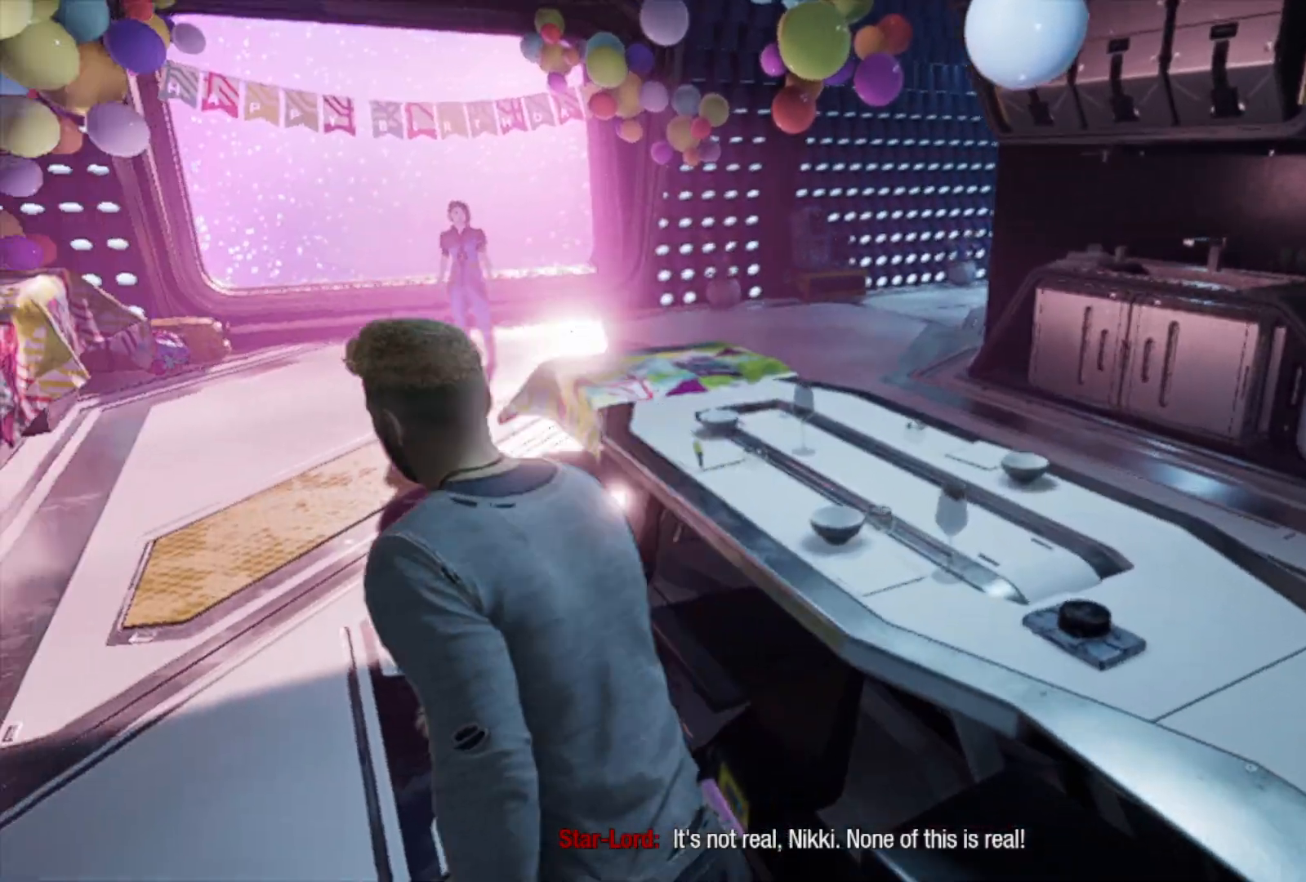
{"buttons": [], "left_stick": "up-left", "right_stick": "center", "events": []}
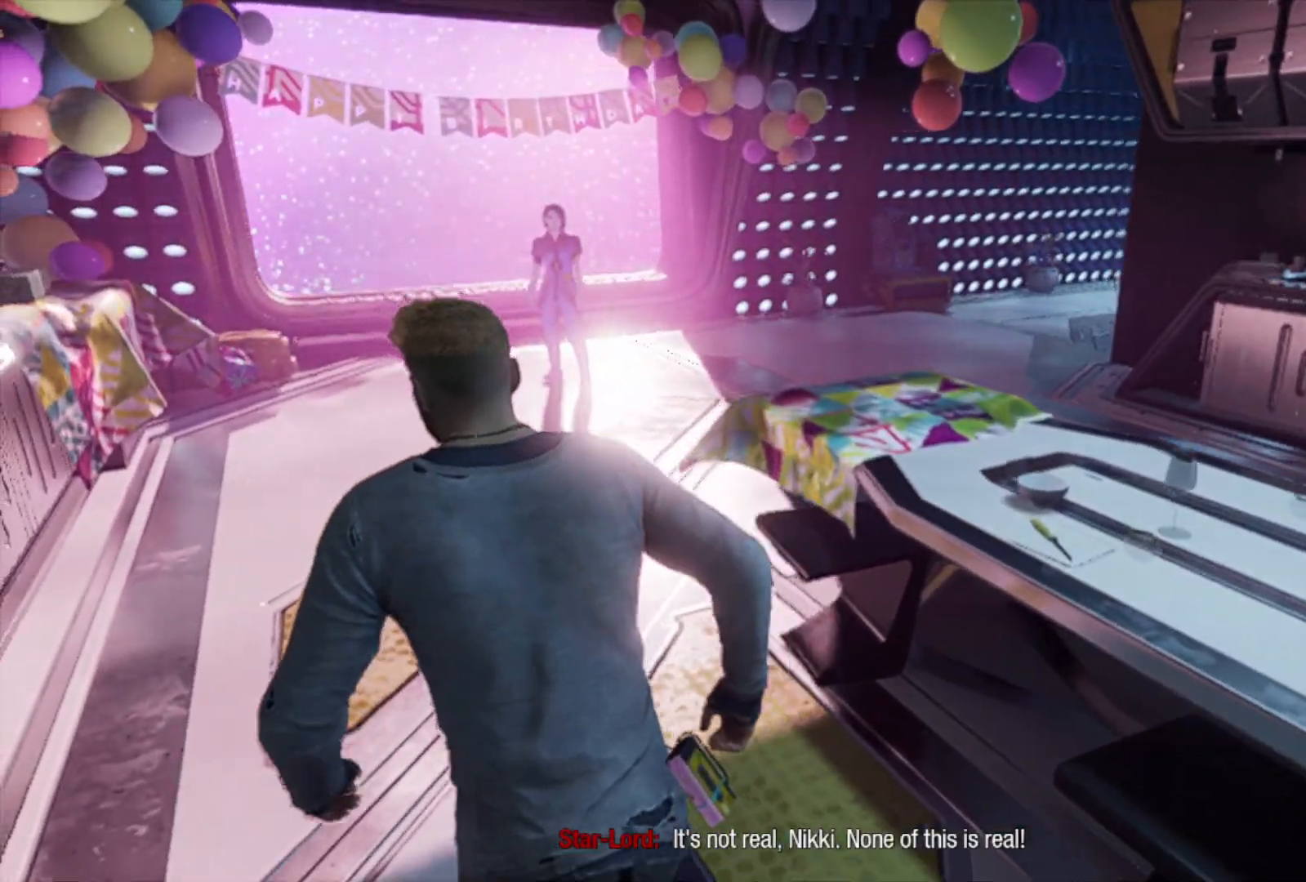
{"buttons": [], "left_stick": "up", "right_stick": "center", "events": [[250, "left_stick", "up"]]}
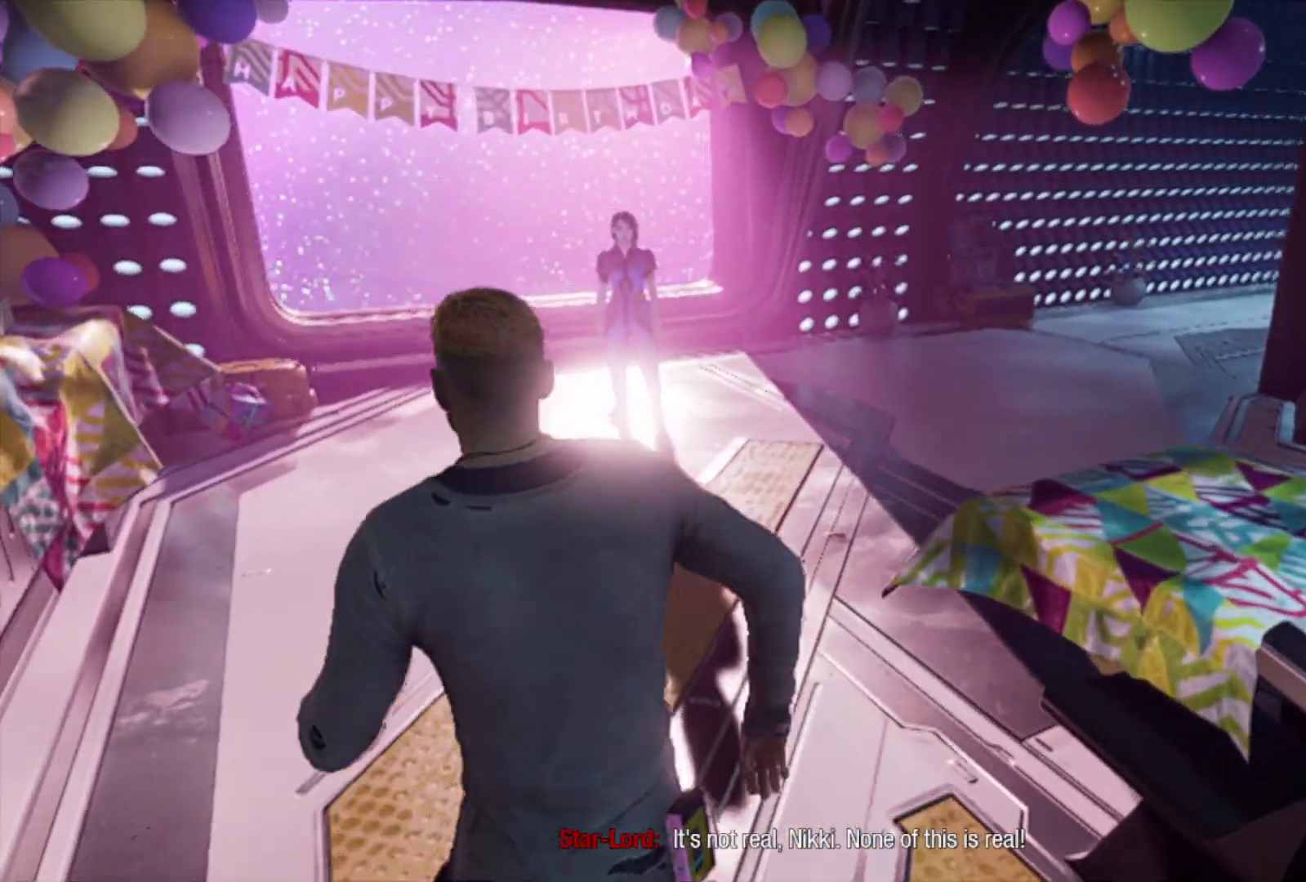
{"buttons": [], "left_stick": "up", "right_stick": "center", "events": [[83, "left_stick", "up-left"], [367, "left_stick", "up"]]}
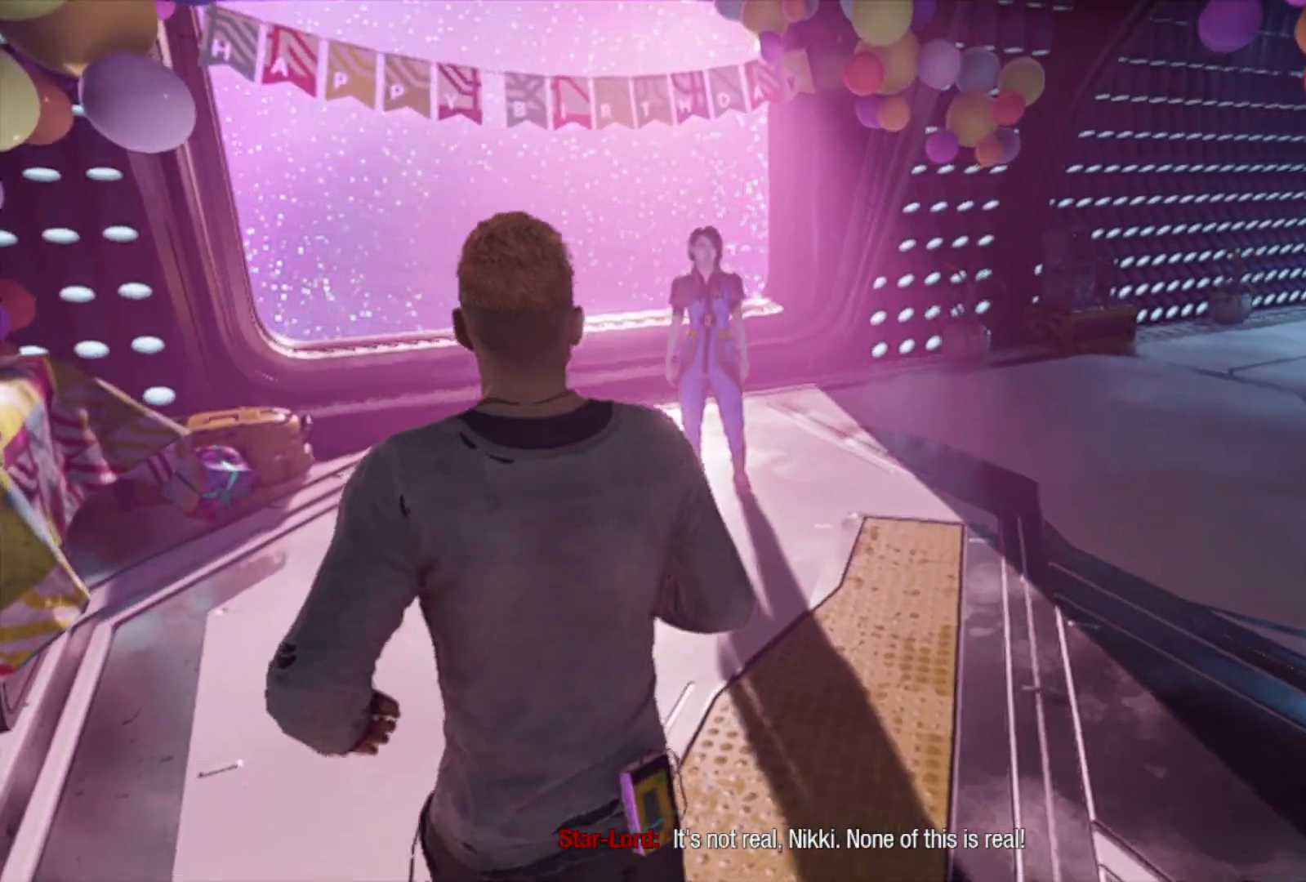
{"buttons": [], "left_stick": "up", "right_stick": "center", "events": []}
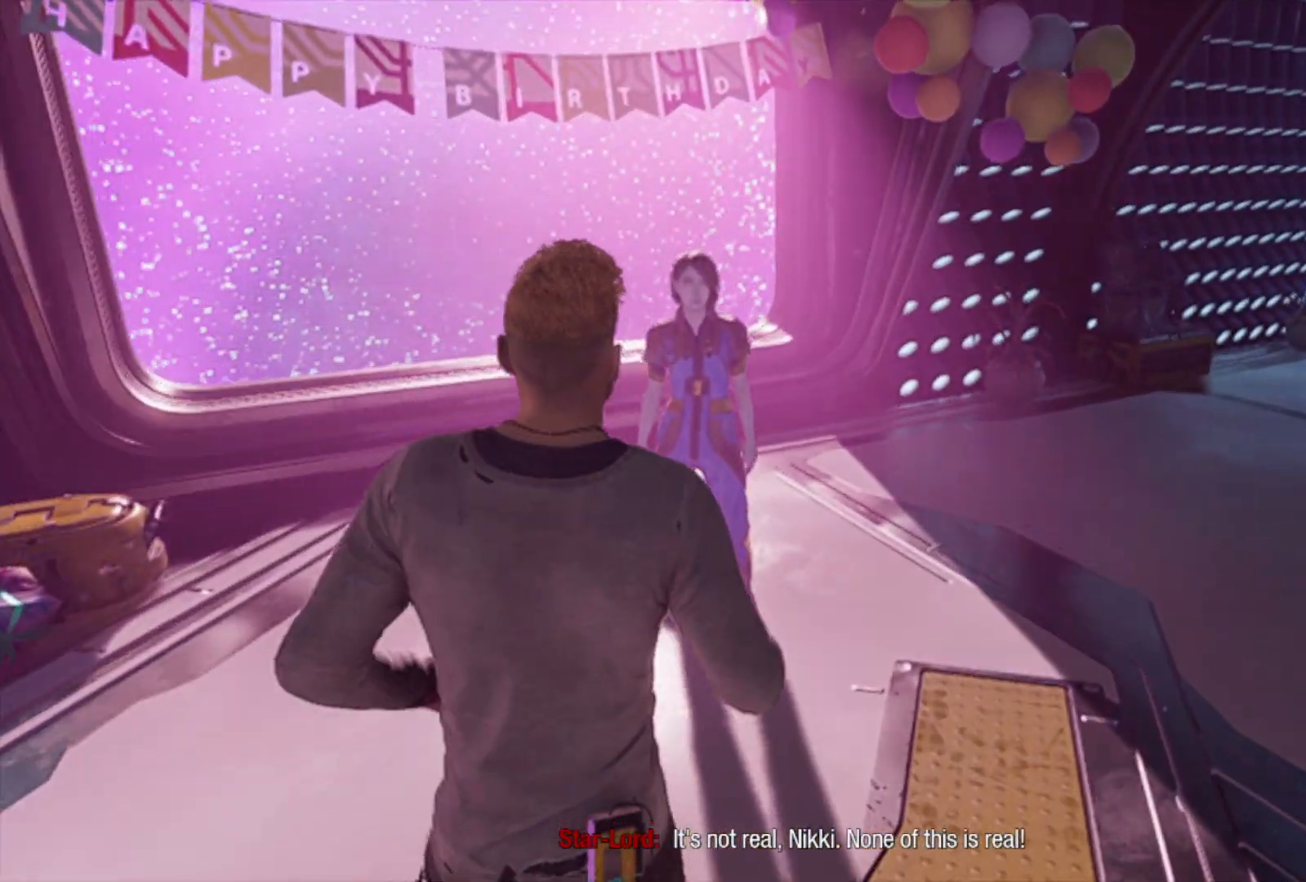
{"buttons": [], "left_stick": "center", "right_stick": "center", "events": [[17, "left_stick", "center"]]}
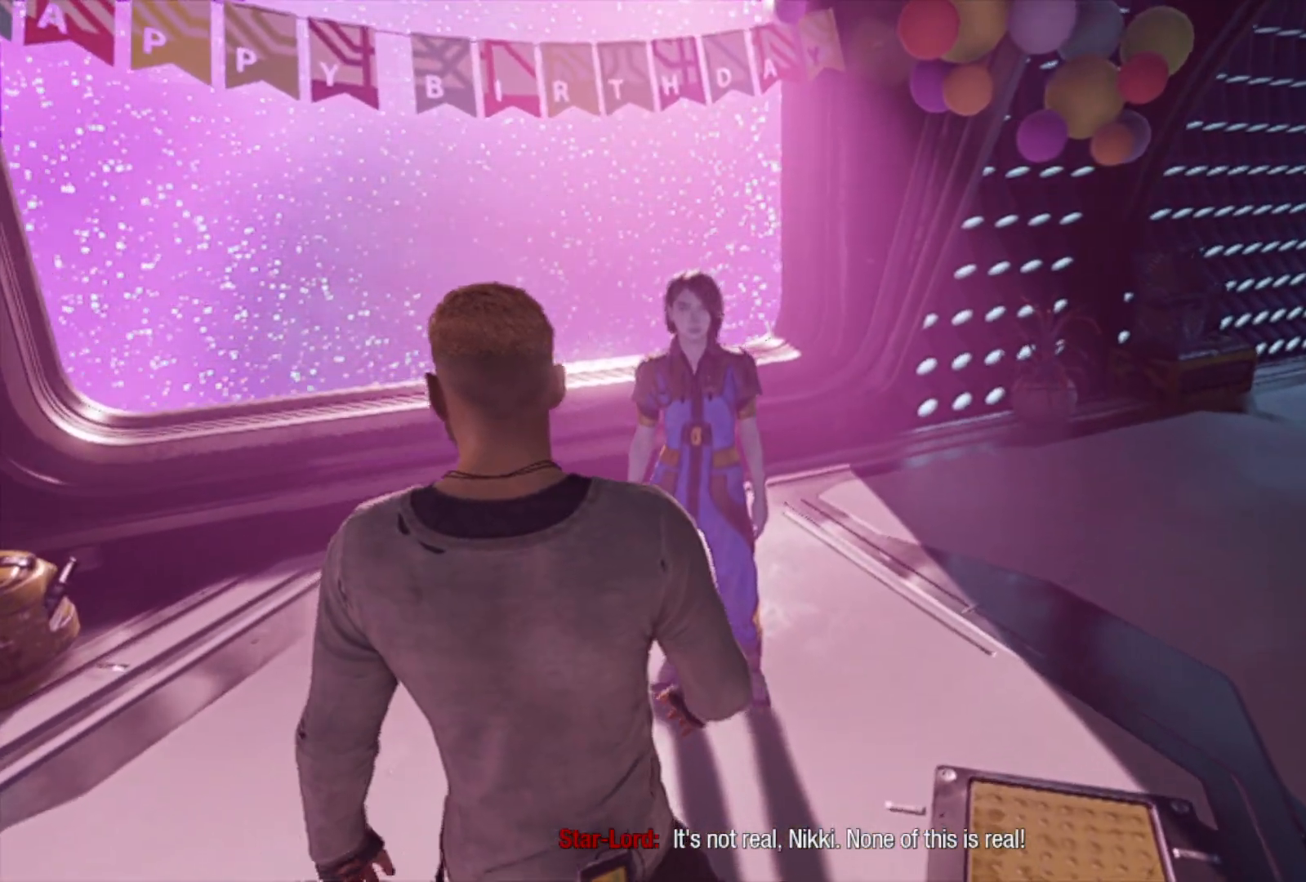
{"buttons": [], "left_stick": "center", "right_stick": "center", "events": []}
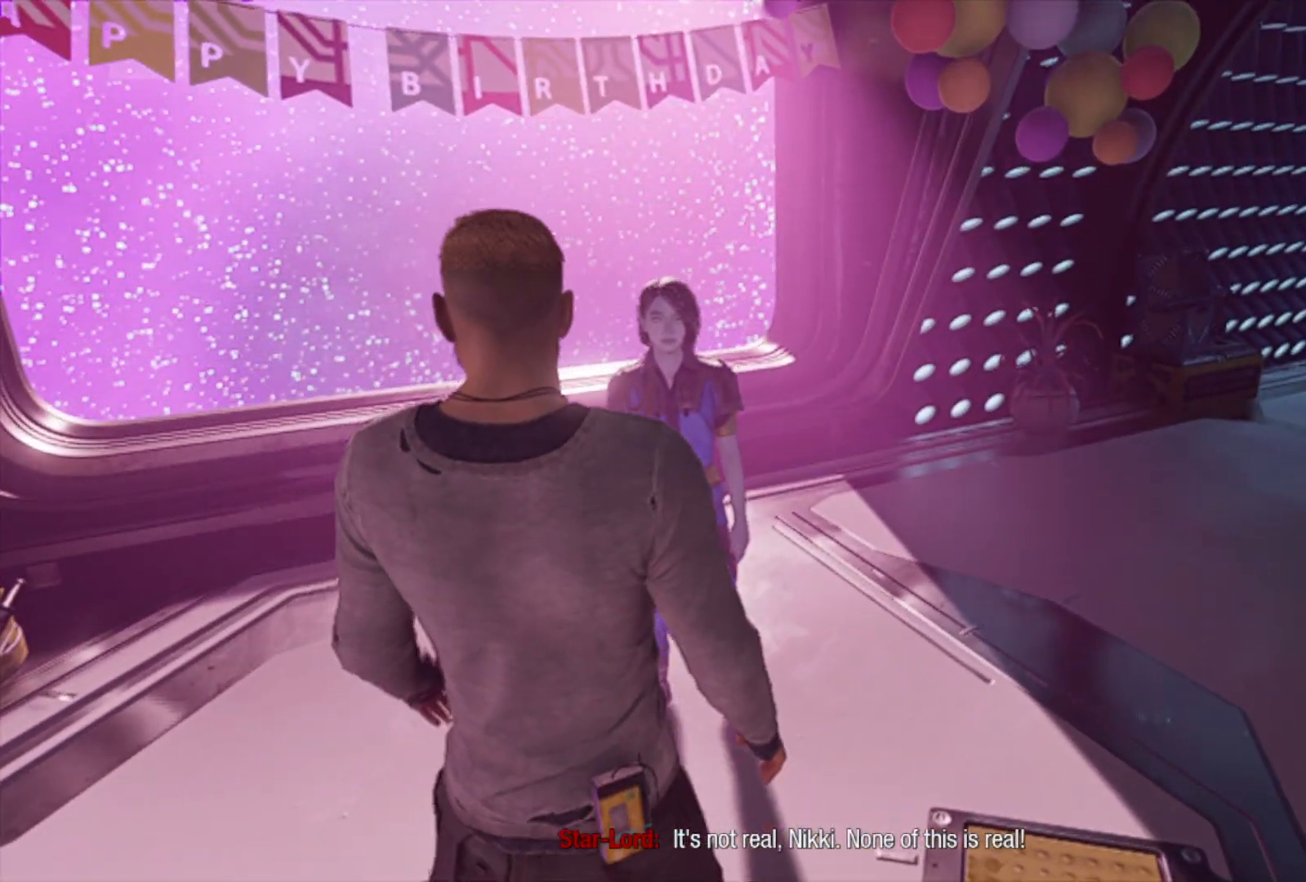
{"buttons": [], "left_stick": "center", "right_stick": "center", "events": []}
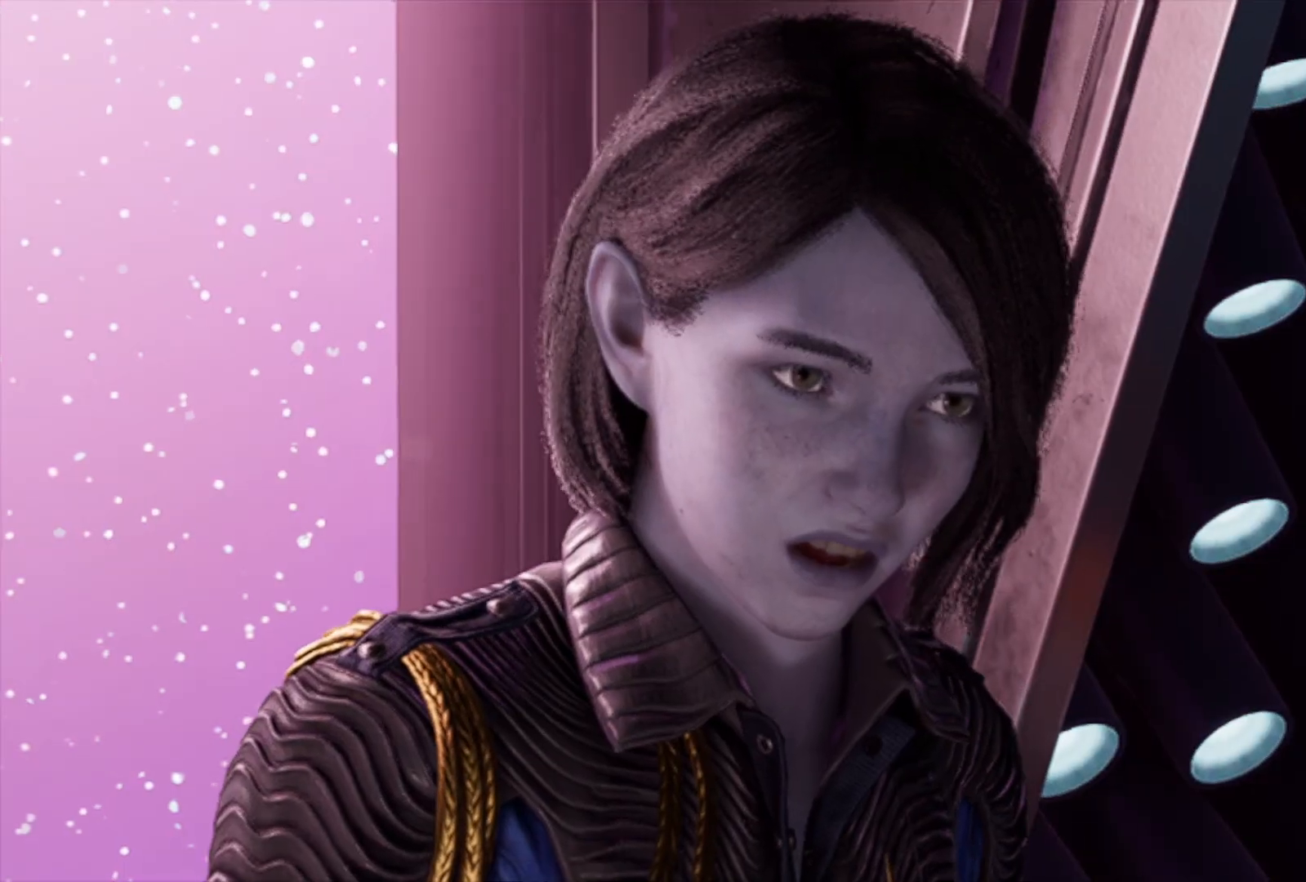
{"buttons": [], "left_stick": "center", "right_stick": "center", "events": []}
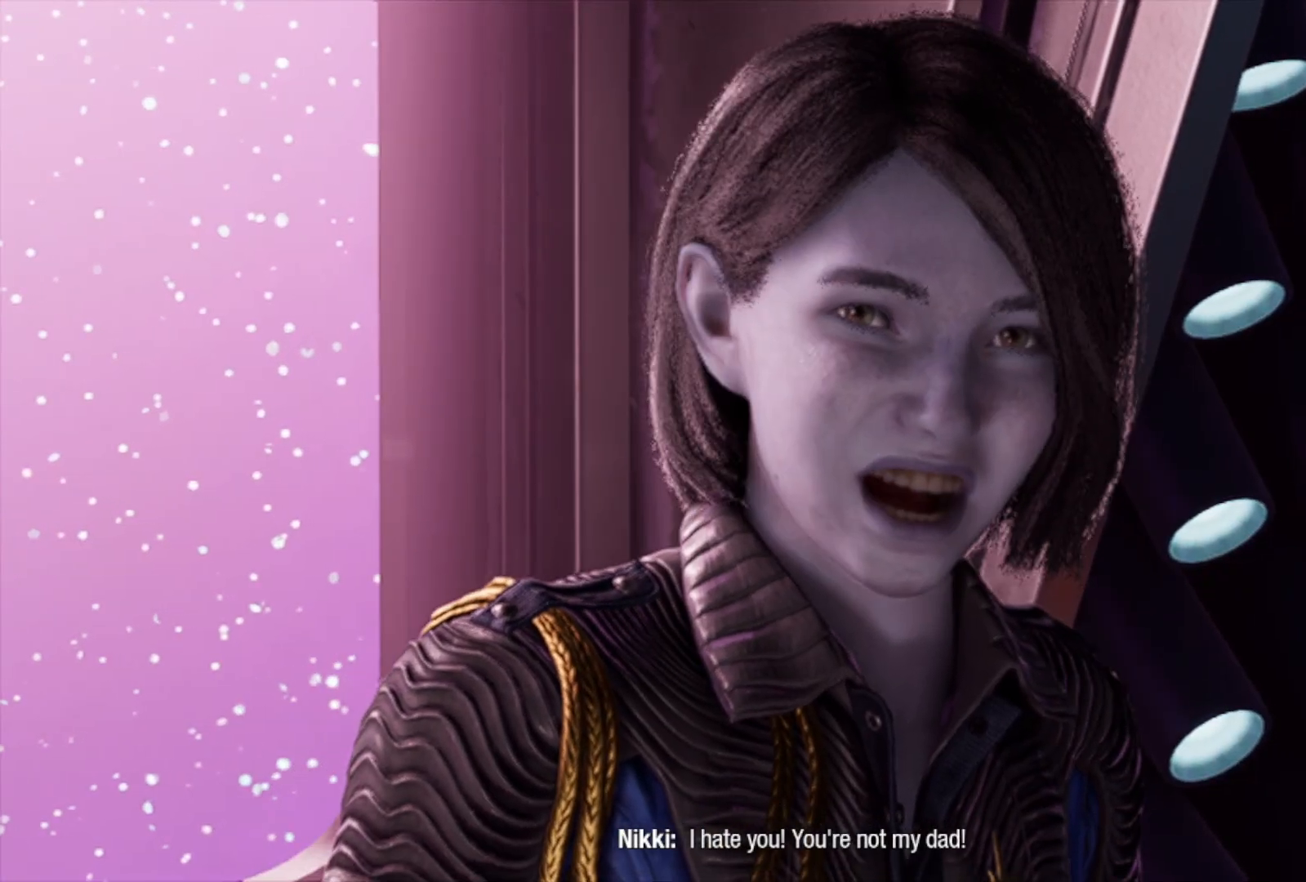
{"buttons": [], "left_stick": "center", "right_stick": "center", "events": [[117, "R2", "down"], [317, "R2", "up"]]}
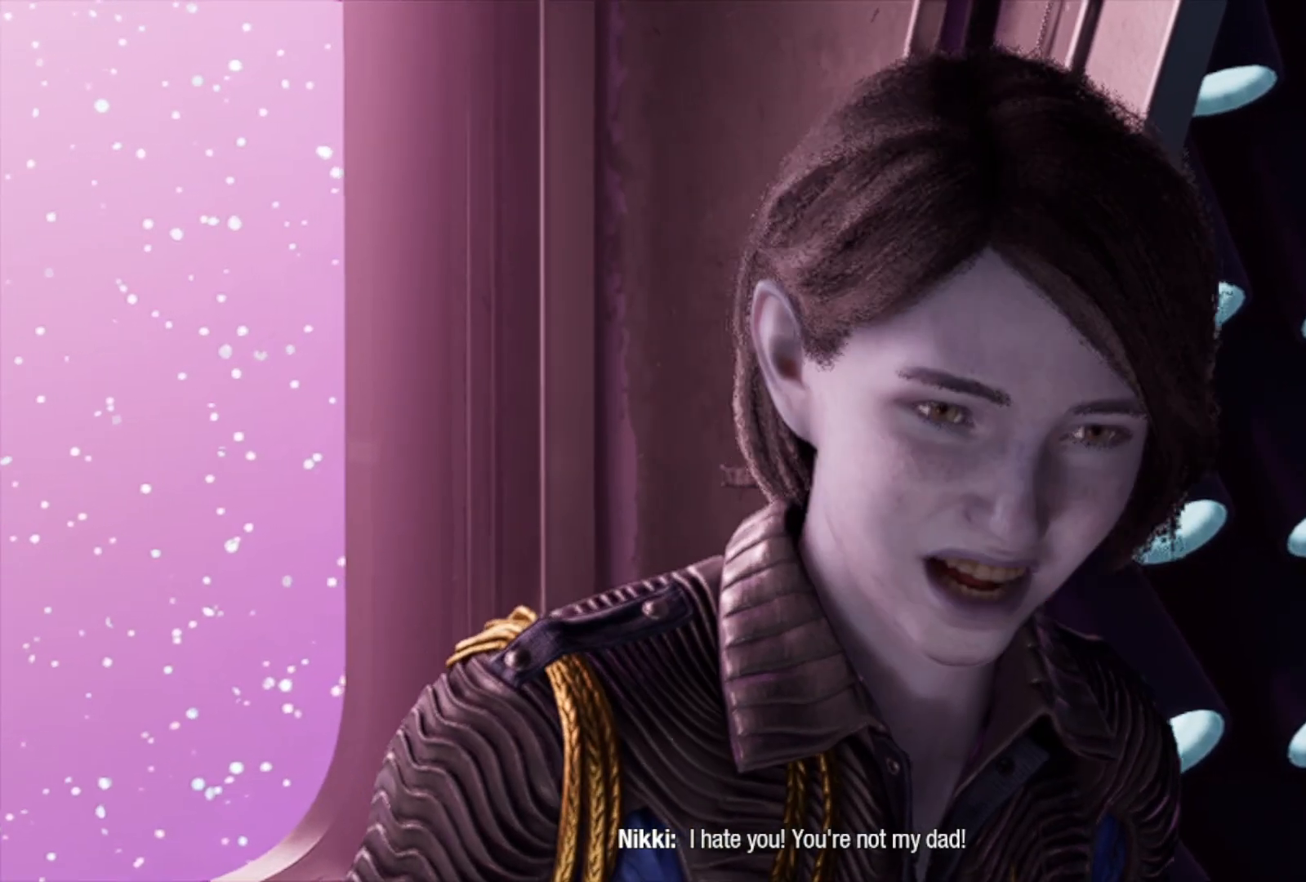
{"buttons": [], "left_stick": "center", "right_stick": "center", "events": []}
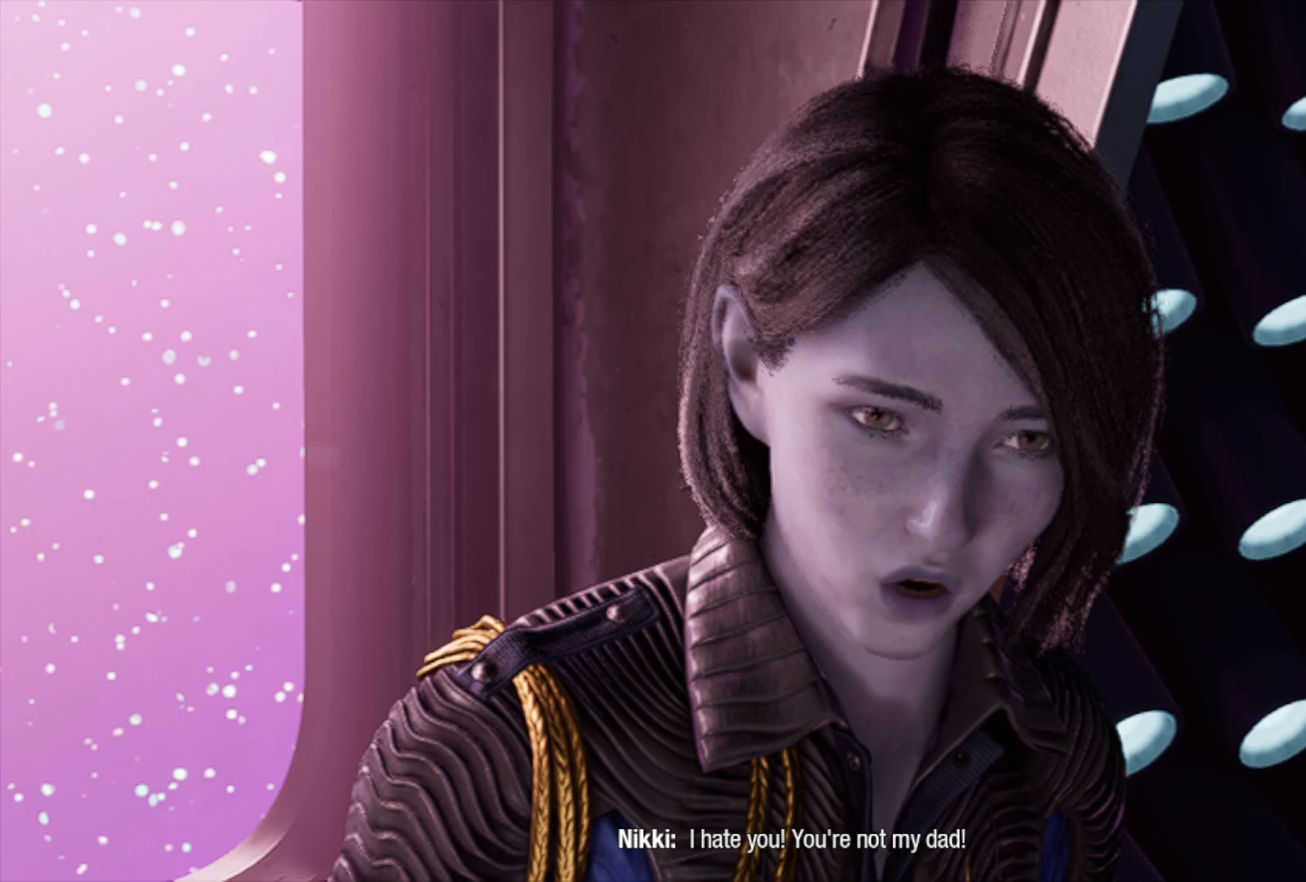
{"buttons": [], "left_stick": "center", "right_stick": "center", "events": [[367, "R2", "down"], [450, "R2", "up"]]}